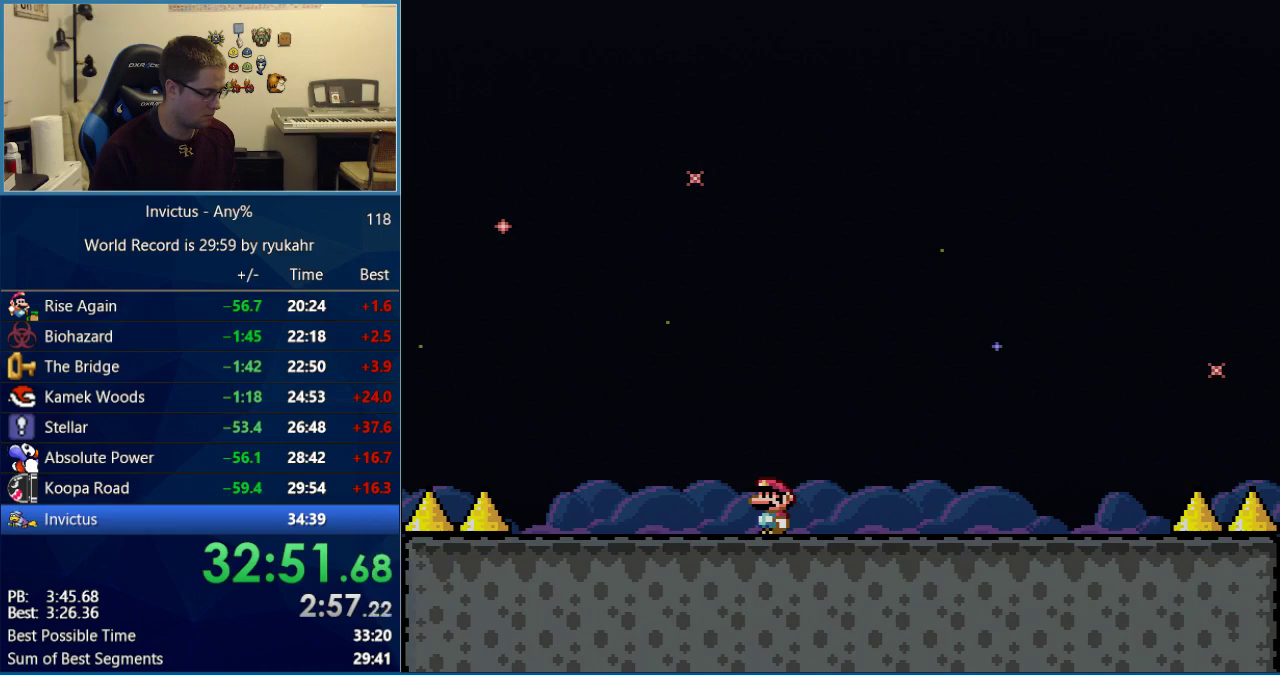
Gameplay with a controller (Nintendo layout); each line is a JSON object with the inputs held at the frame after it. "events" lists button and stick changes between this image and that frame as [ms after this image, input, new state], when the widget could be followed in between. Not read: L3 R3.
{"buttons": ["Y"], "events": []}
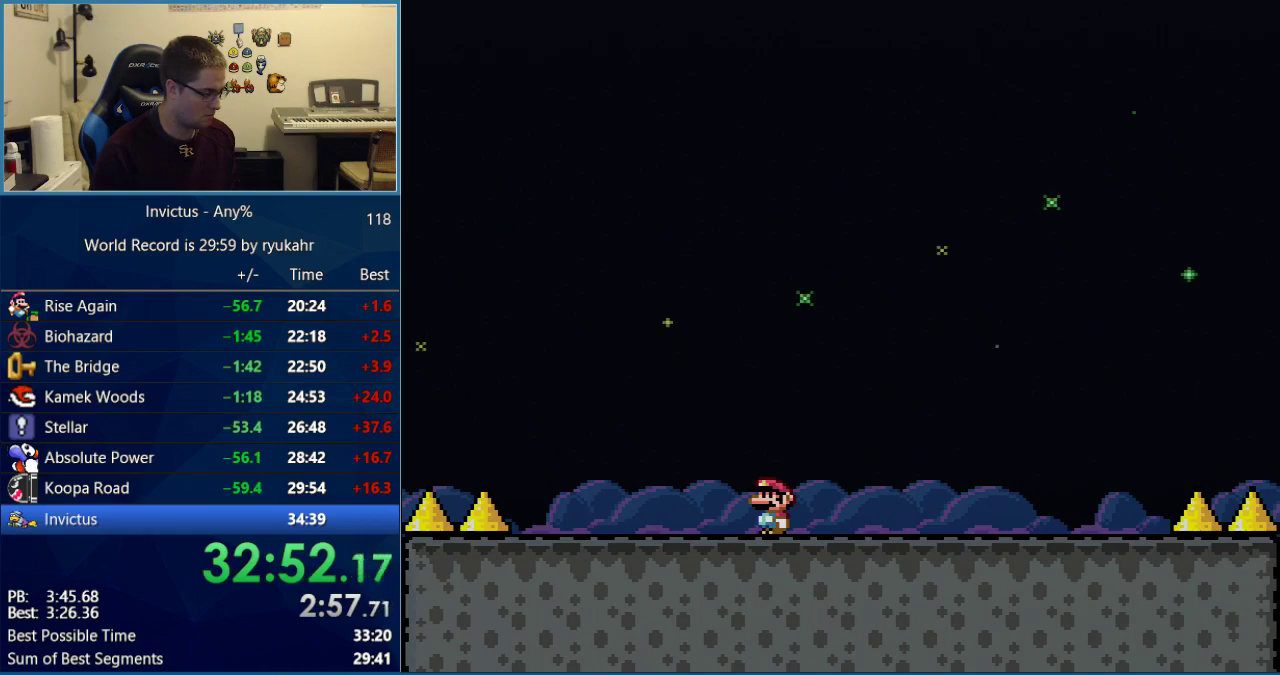
{"buttons": ["Y"], "events": []}
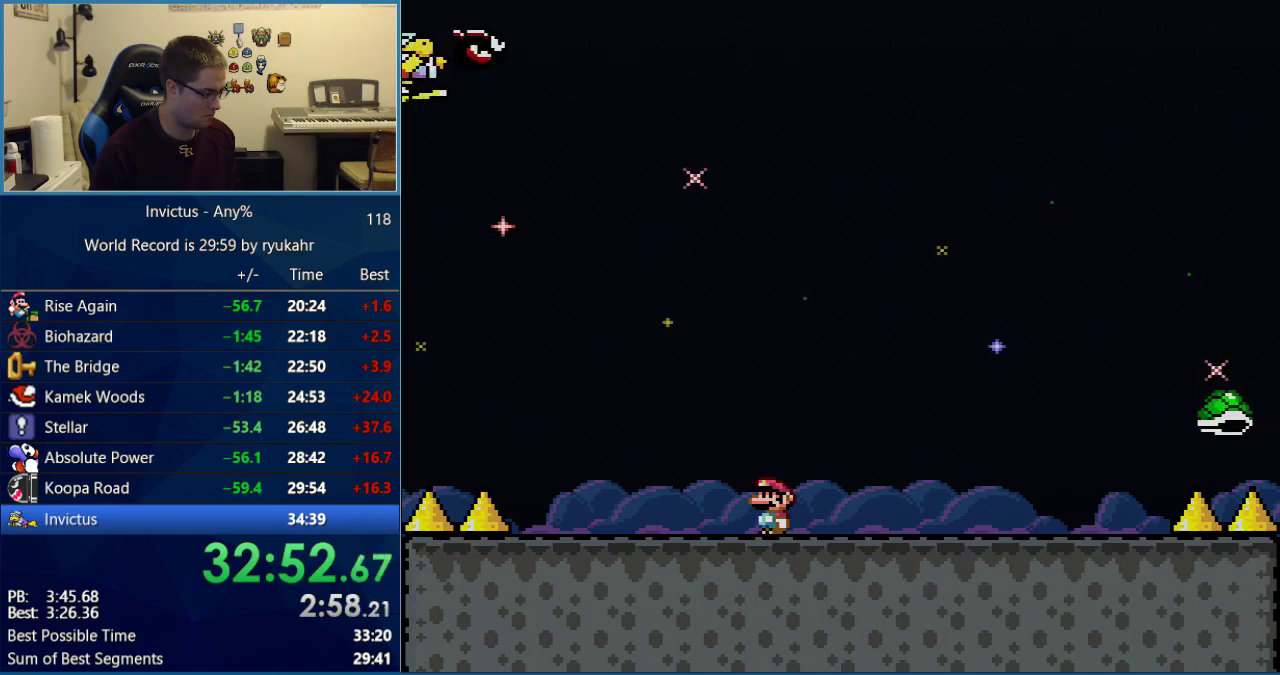
{"buttons": ["Y", "DPAD_LEFT"], "events": [[217, "B", "down"], [267, "B", "up"], [333, "DPAD_LEFT", "down"]]}
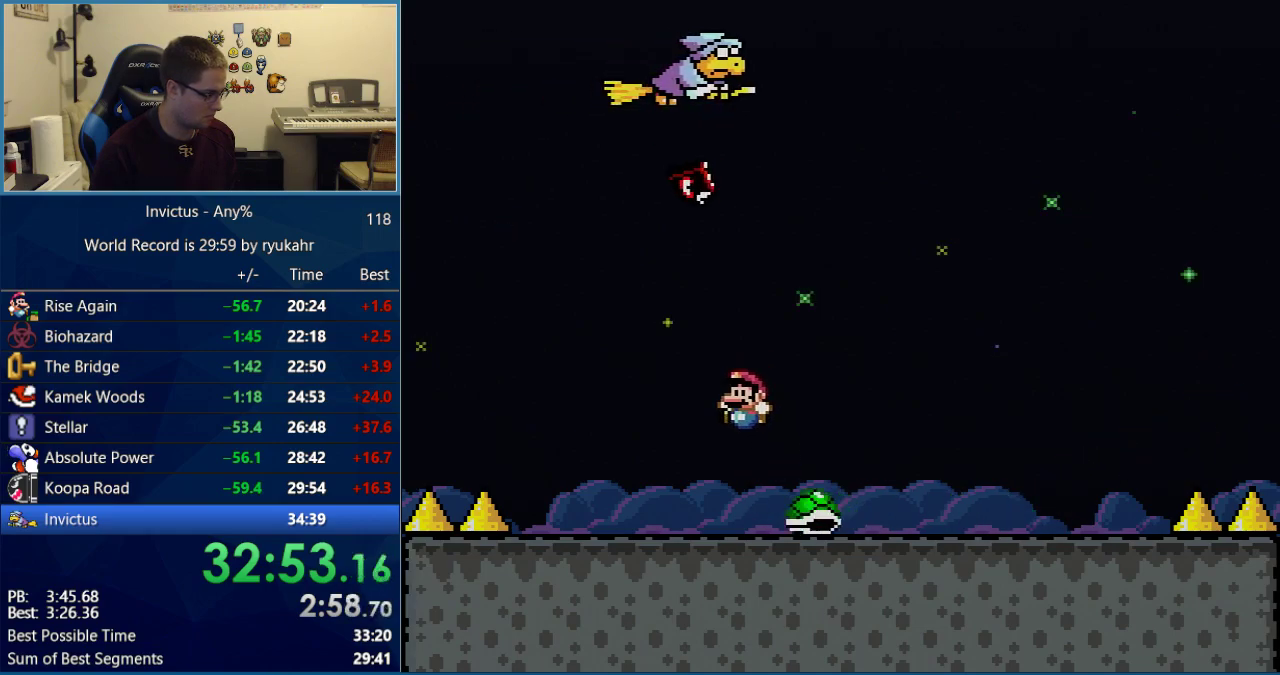
{"buttons": ["B", "Y", "DPAD_RIGHT"], "events": [[367, "B", "down"], [400, "DPAD_LEFT", "up"], [433, "DPAD_RIGHT", "down"]]}
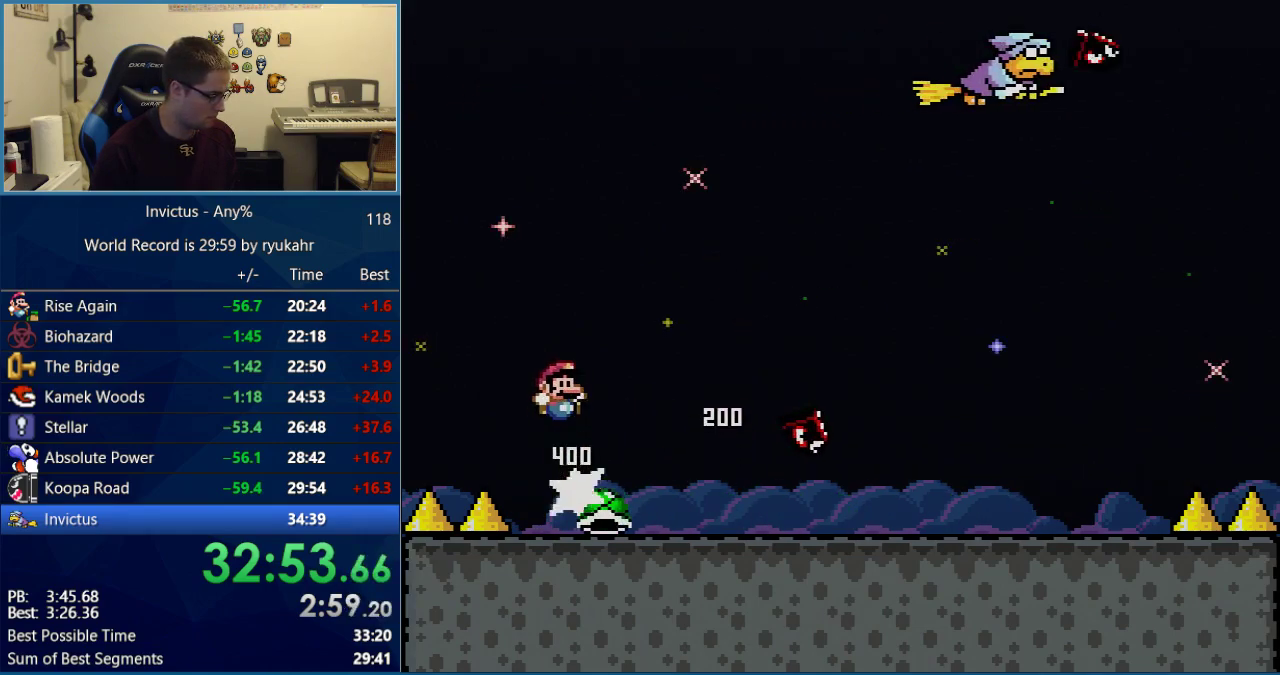
{"buttons": ["Y", "DPAD_RIGHT"], "events": [[433, "B", "up"]]}
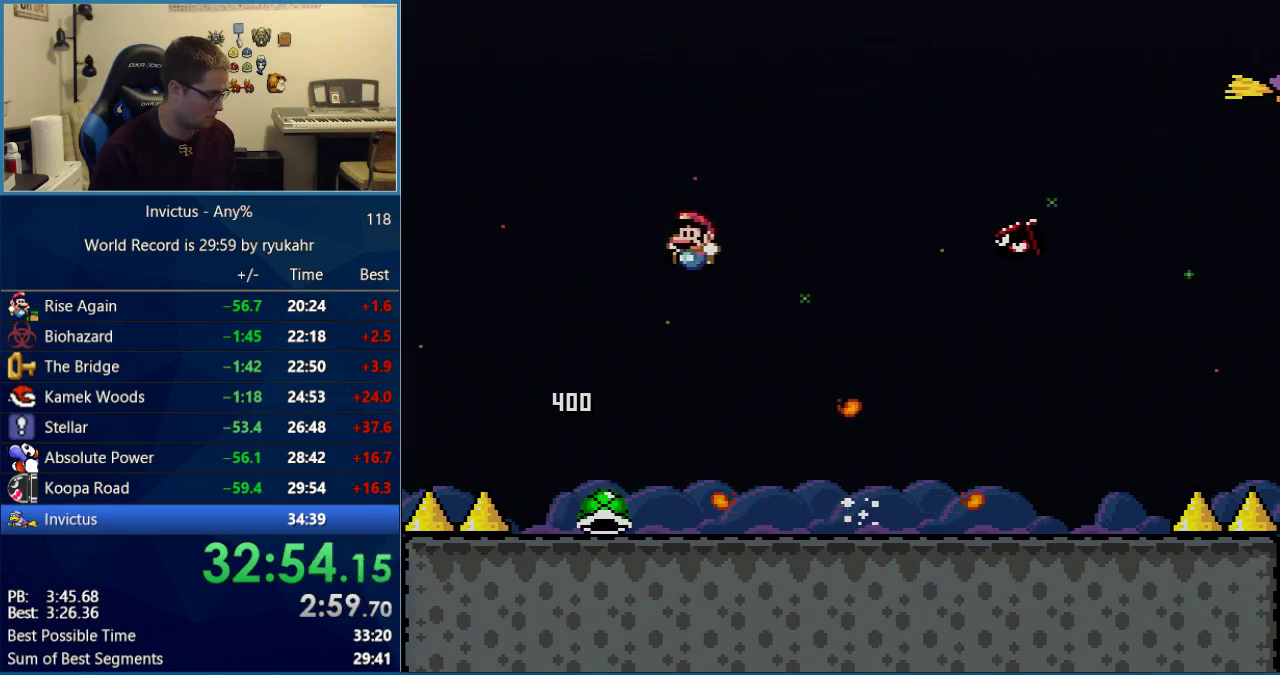
{"buttons": ["Y", "DPAD_UP"], "events": [[33, "DPAD_LEFT", "down"], [33, "DPAD_RIGHT", "up"], [500, "DPAD_LEFT", "up"], [500, "DPAD_UP", "down"]]}
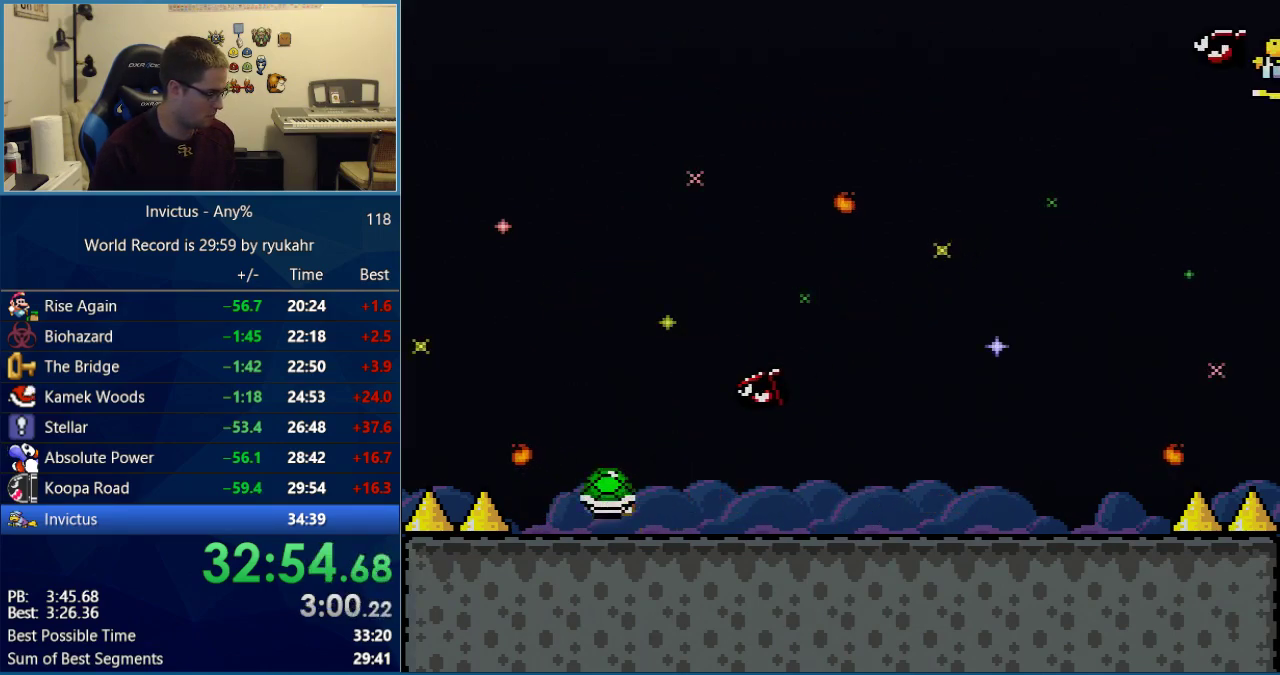
{"buttons": ["B", "Y", "DPAD_UP", "DPAD_RIGHT"], "events": [[33, "B", "down"], [33, "DPAD_RIGHT", "down"]]}
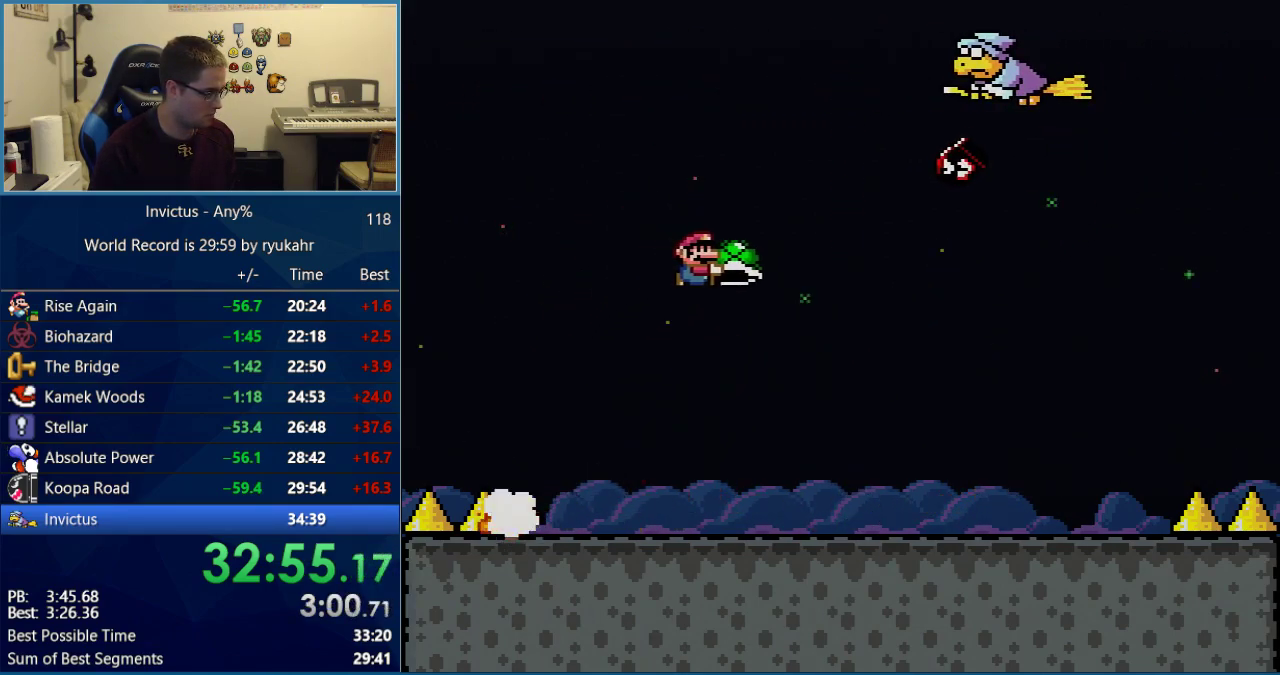
{"buttons": ["Y", "DPAD_UP", "DPAD_RIGHT"], "events": [[150, "B", "up"], [150, "Y", "up"], [217, "Y", "down"]]}
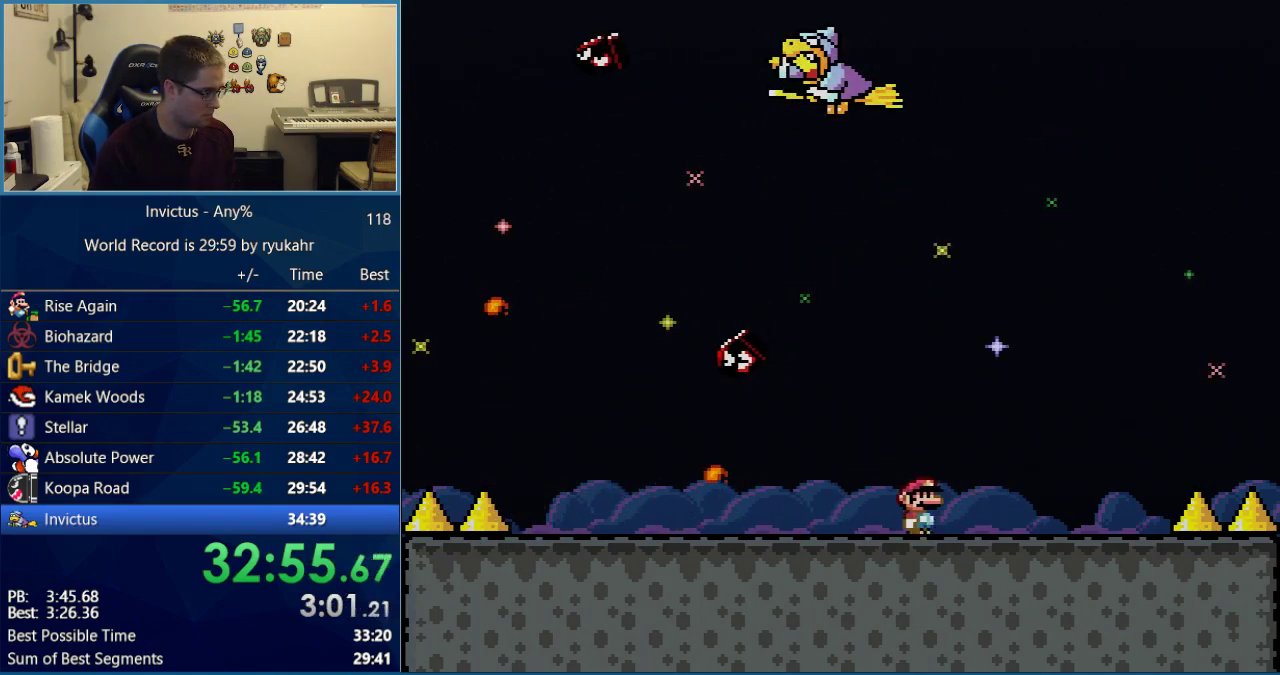
{"buttons": ["X", "DPAD_RIGHT"], "events": [[83, "DPAD_UP", "up"], [117, "DPAD_LEFT", "down"], [117, "DPAD_RIGHT", "up"], [267, "DPAD_LEFT", "up"], [500, "DPAD_RIGHT", "down"], [500, "X", "down"], [500, "Y", "up"]]}
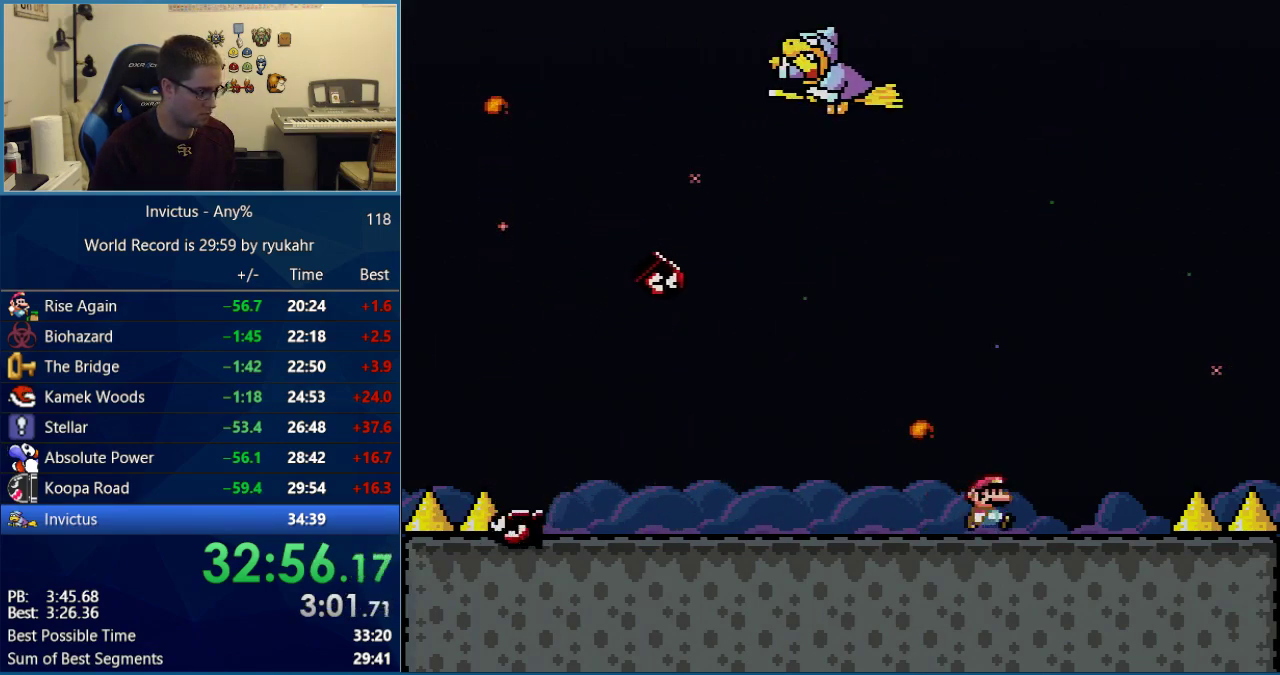
{"buttons": ["X"], "events": [[117, "DPAD_RIGHT", "up"]]}
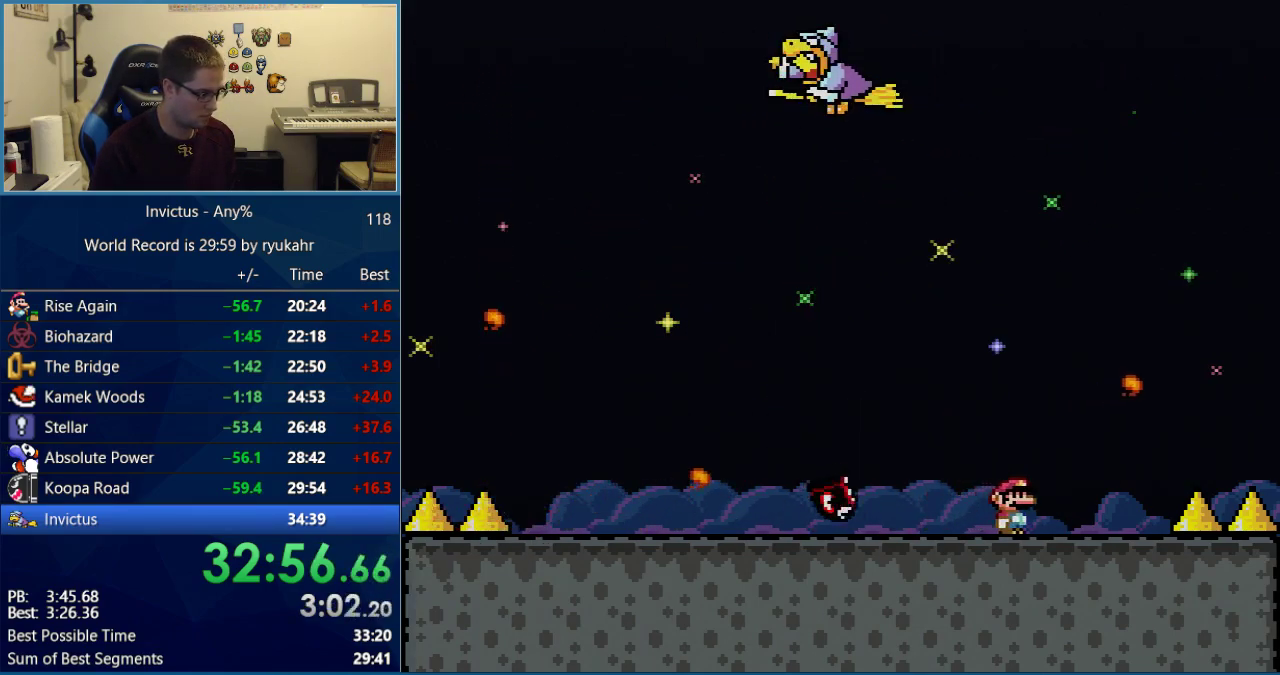
{"buttons": ["A", "X"], "events": [[217, "A", "down"], [283, "A", "up"], [400, "A", "down"]]}
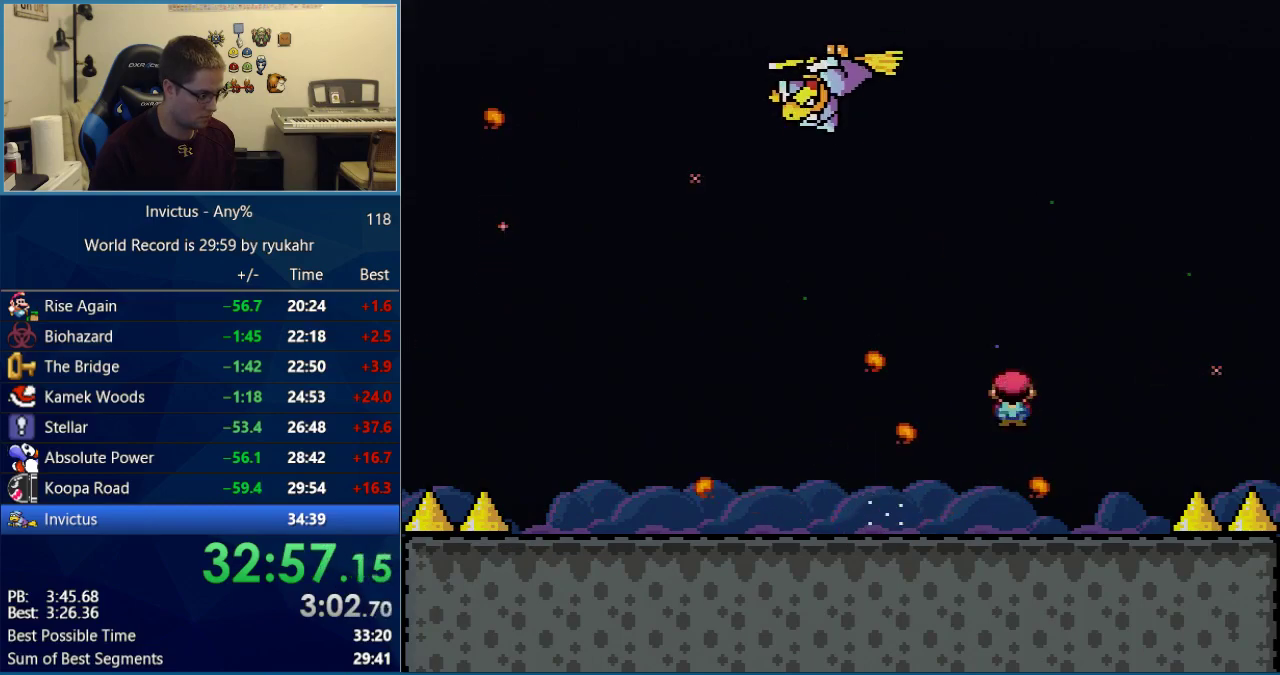
{"buttons": ["Y", "DPAD_LEFT"], "events": [[50, "A", "up"], [217, "DPAD_LEFT", "down"], [267, "Y", "down"], [300, "X", "up"]]}
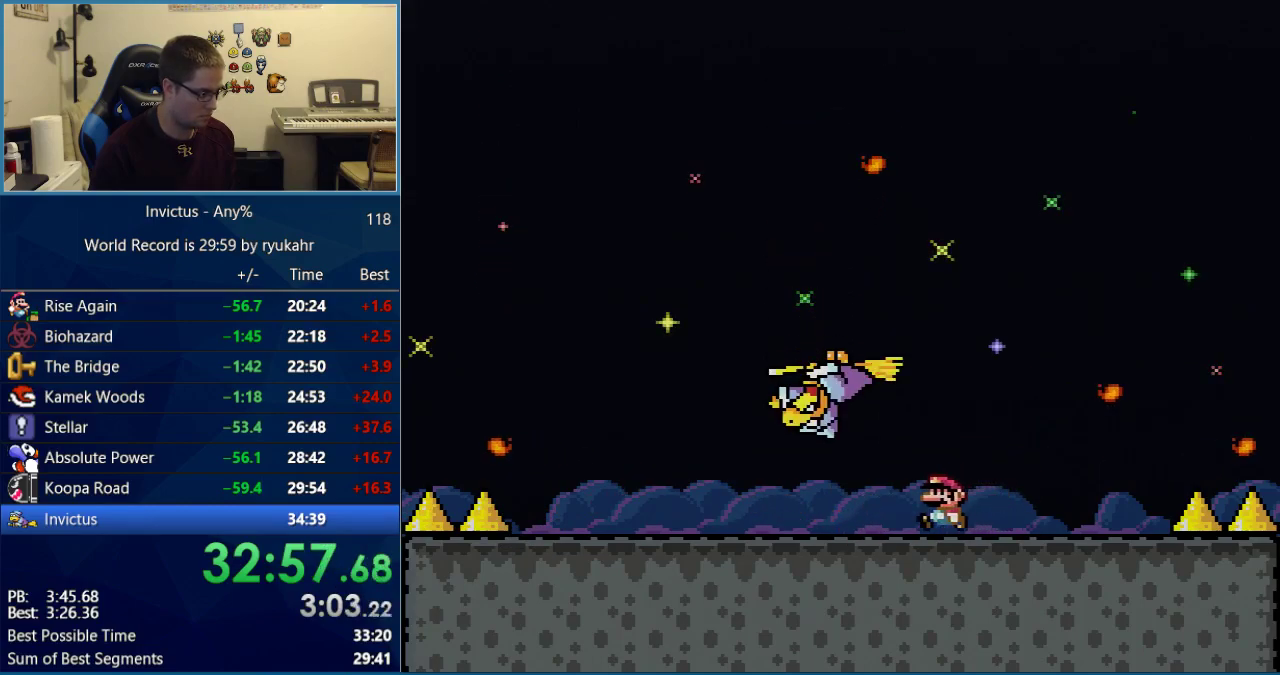
{"buttons": ["Y", "DPAD_LEFT"], "events": []}
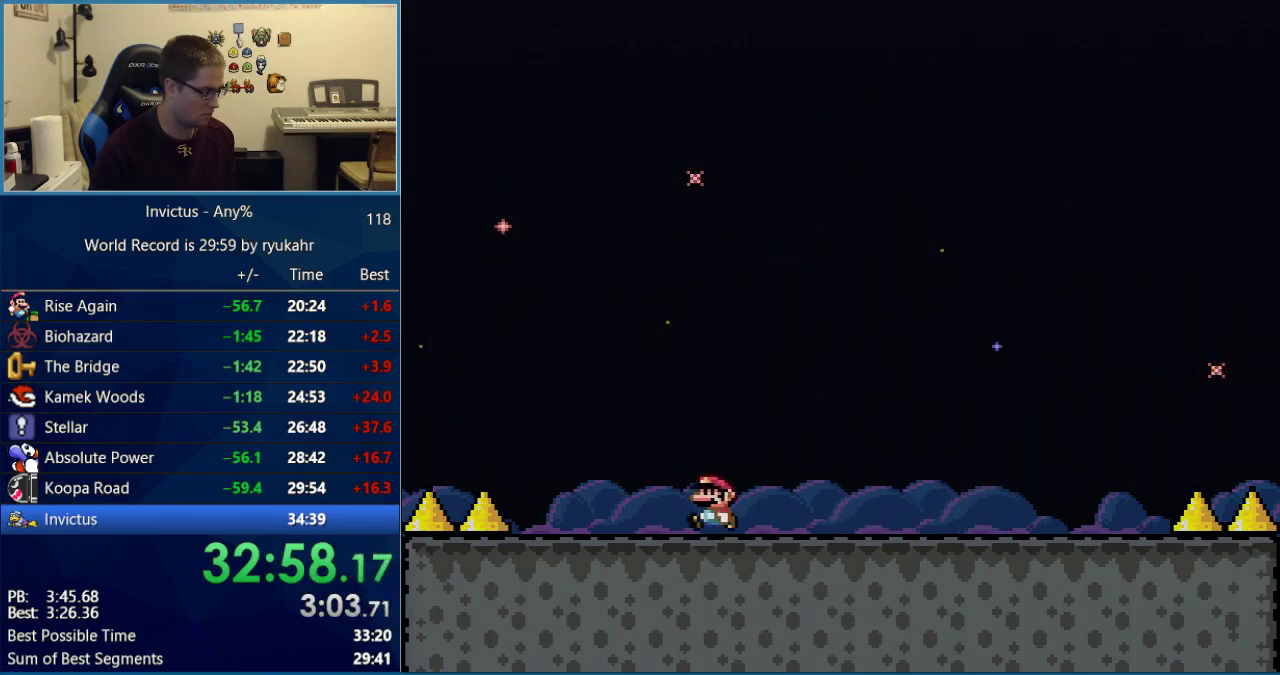
{"buttons": ["Y", "DPAD_LEFT"], "events": [[17, "B", "down"], [250, "B", "up"]]}
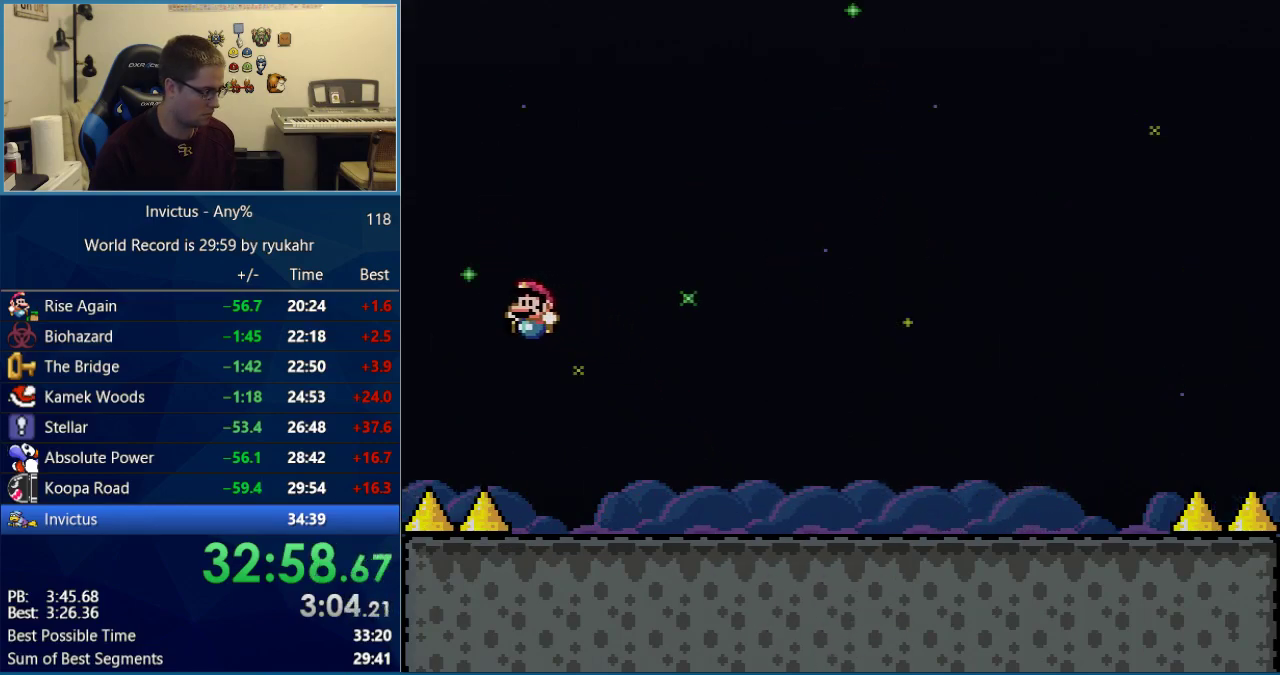
{"buttons": ["Y", "DPAD_LEFT"], "events": []}
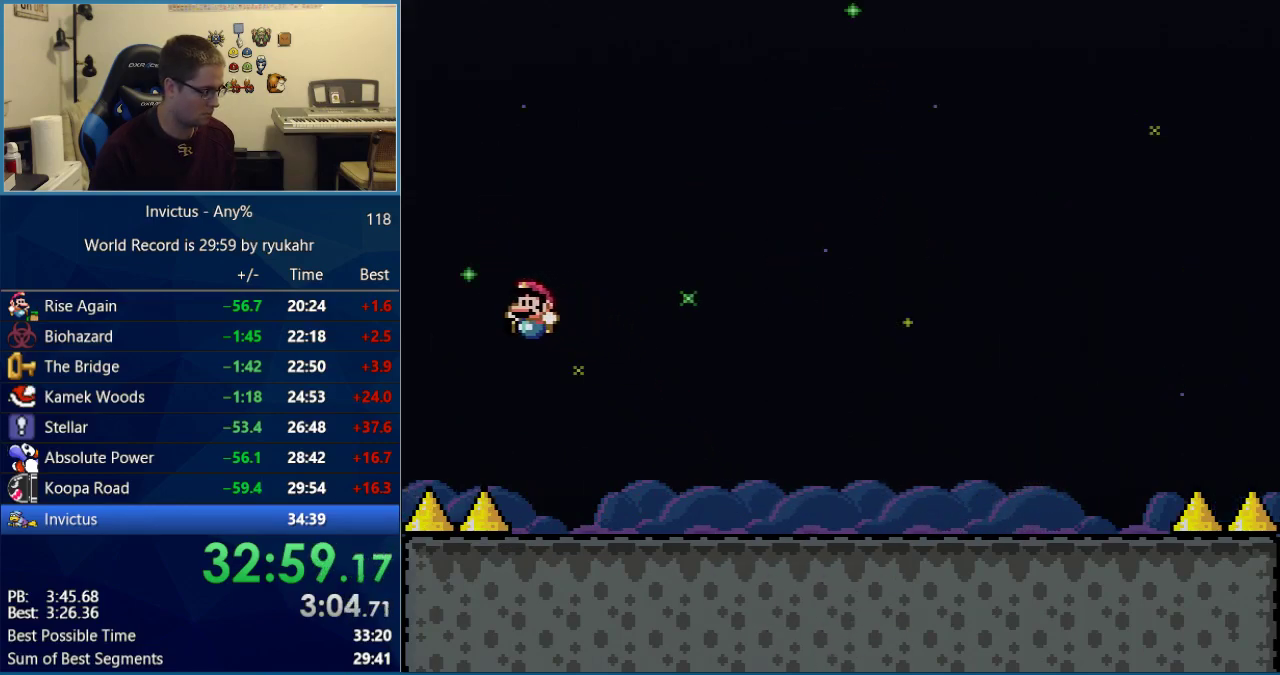
{"buttons": ["B"], "events": [[83, "B", "down"], [117, "DPAD_LEFT", "up"], [150, "B", "up"], [433, "B", "down"], [433, "Y", "up"]]}
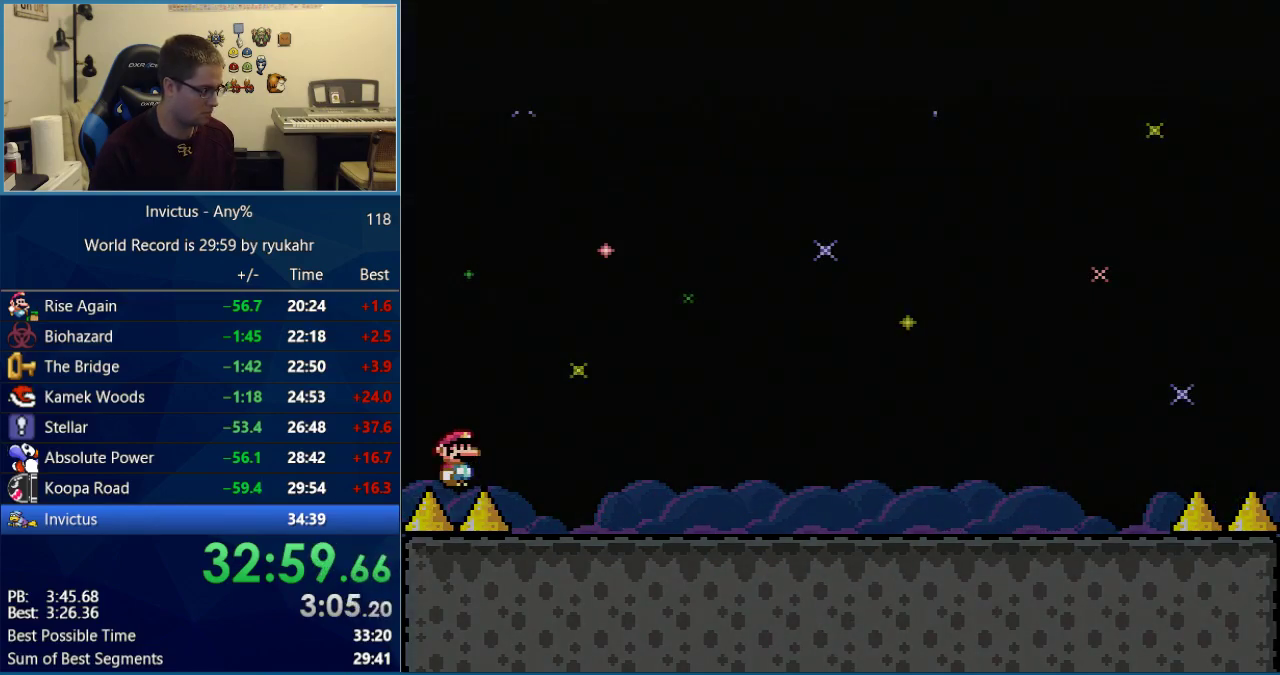
{"buttons": ["A"], "events": [[17, "A", "down"], [17, "B", "up"], [117, "A", "up"], [150, "B", "down"], [250, "B", "up"], [300, "B", "down"], [367, "A", "down"], [367, "B", "up"], [433, "A", "up"], [483, "A", "down"]]}
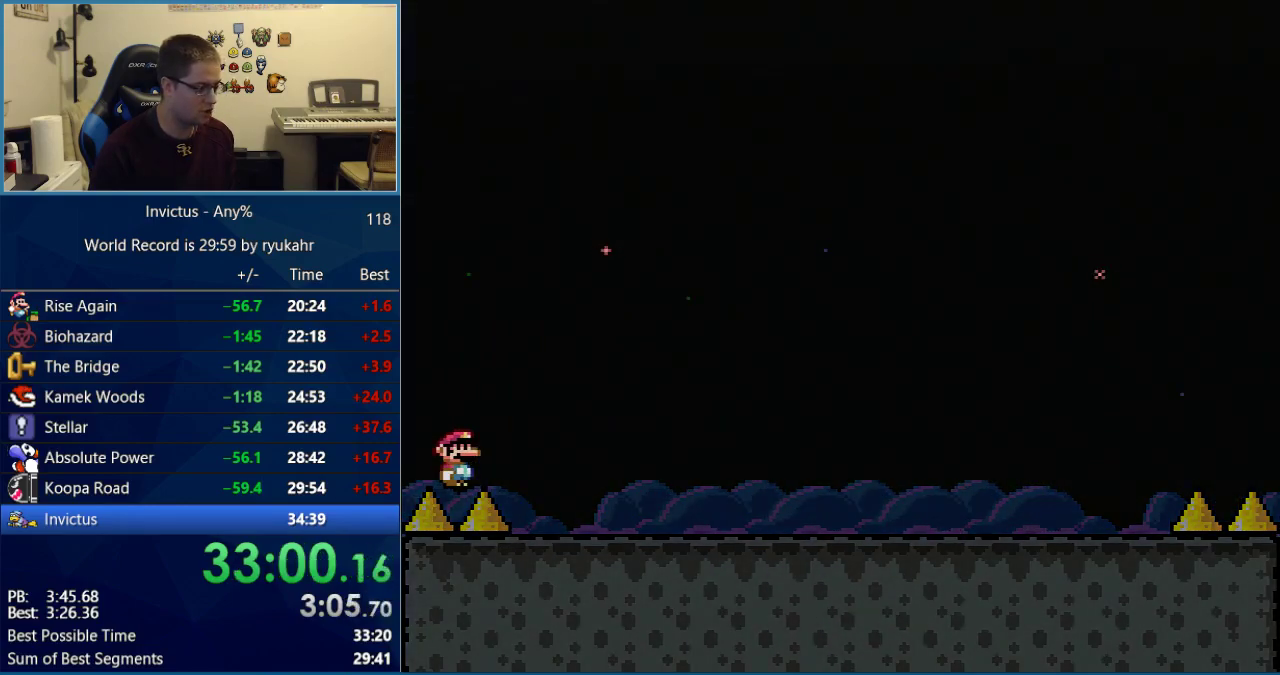
{"buttons": [], "events": [[83, "A", "up"], [83, "B", "down"], [150, "B", "up"], [250, "B", "down"], [300, "A", "down"], [300, "B", "up"], [367, "A", "up"], [400, "B", "down"], [450, "A", "down"], [450, "B", "up"], [500, "A", "up"]]}
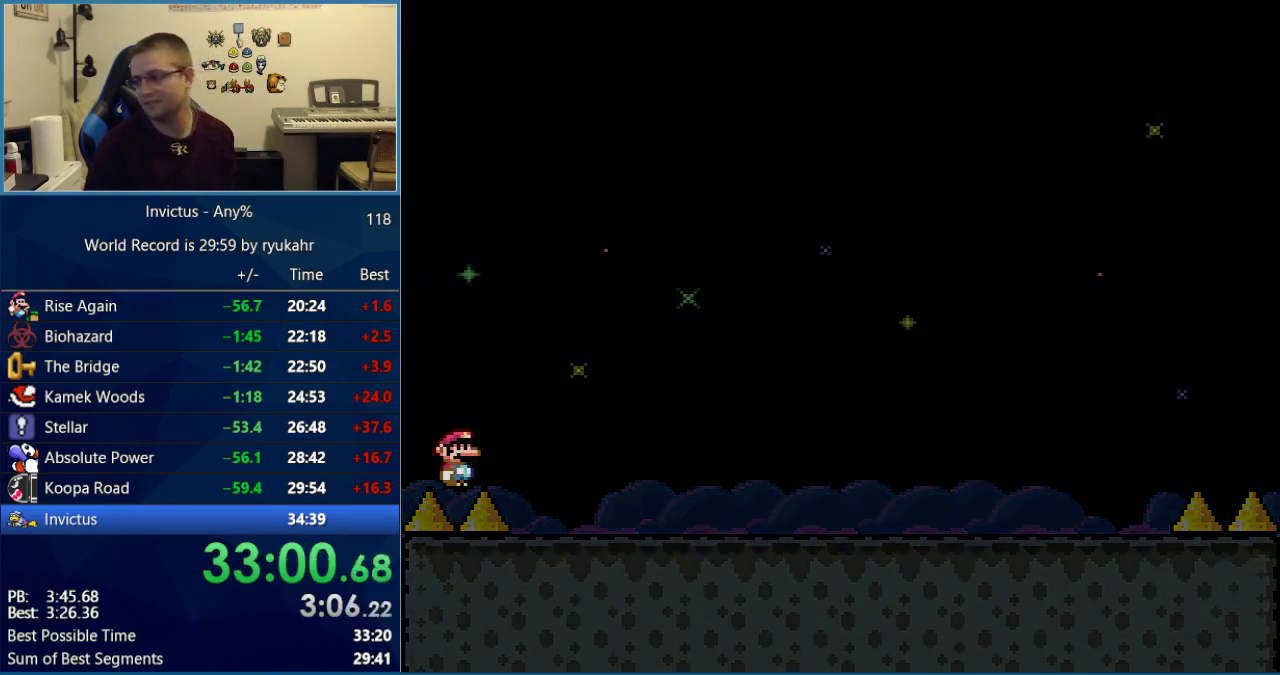
{"buttons": [], "events": [[17, "B", "down"], [83, "A", "down"], [83, "B", "up"], [150, "A", "up"], [150, "B", "down"], [233, "A", "down"], [233, "B", "up"], [300, "A", "up"]]}
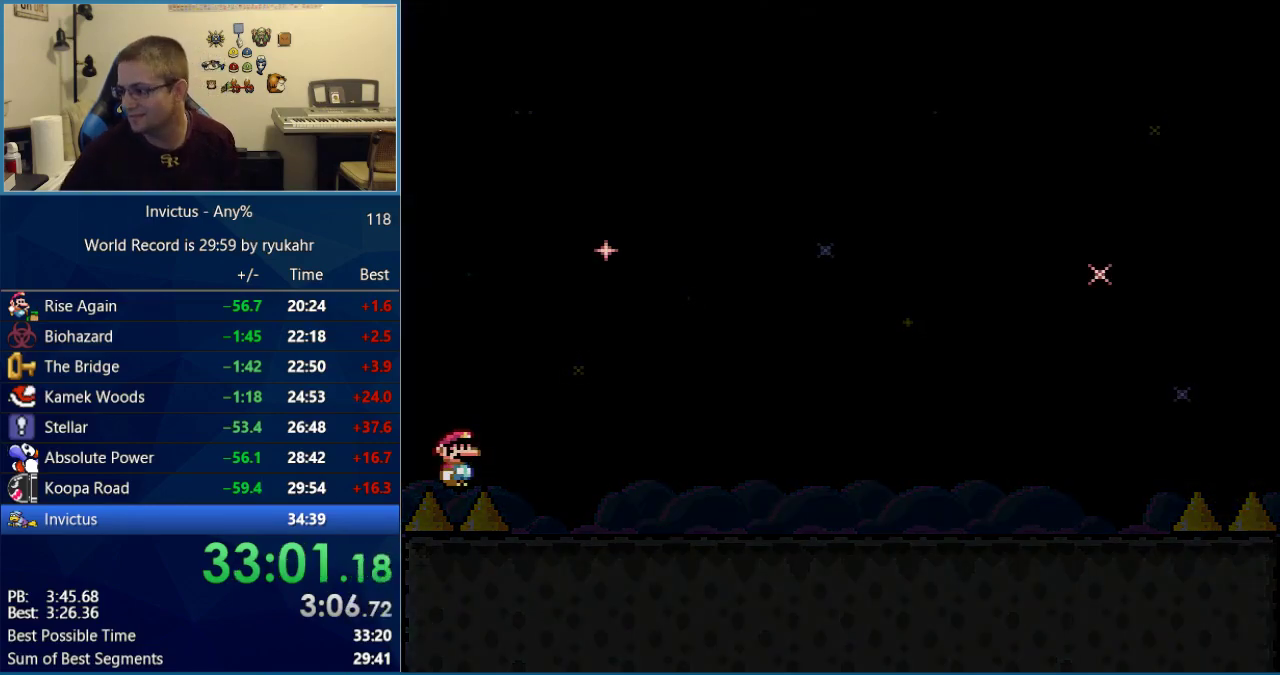
{"buttons": [], "events": []}
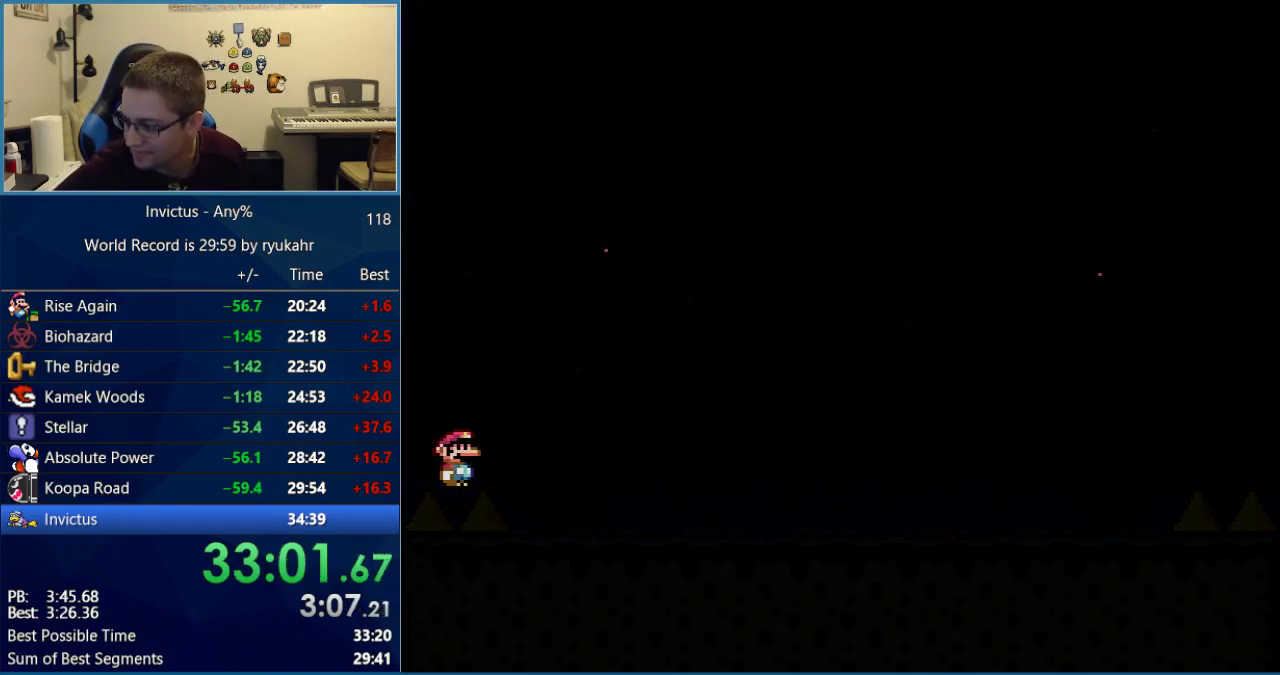
{"buttons": [], "events": []}
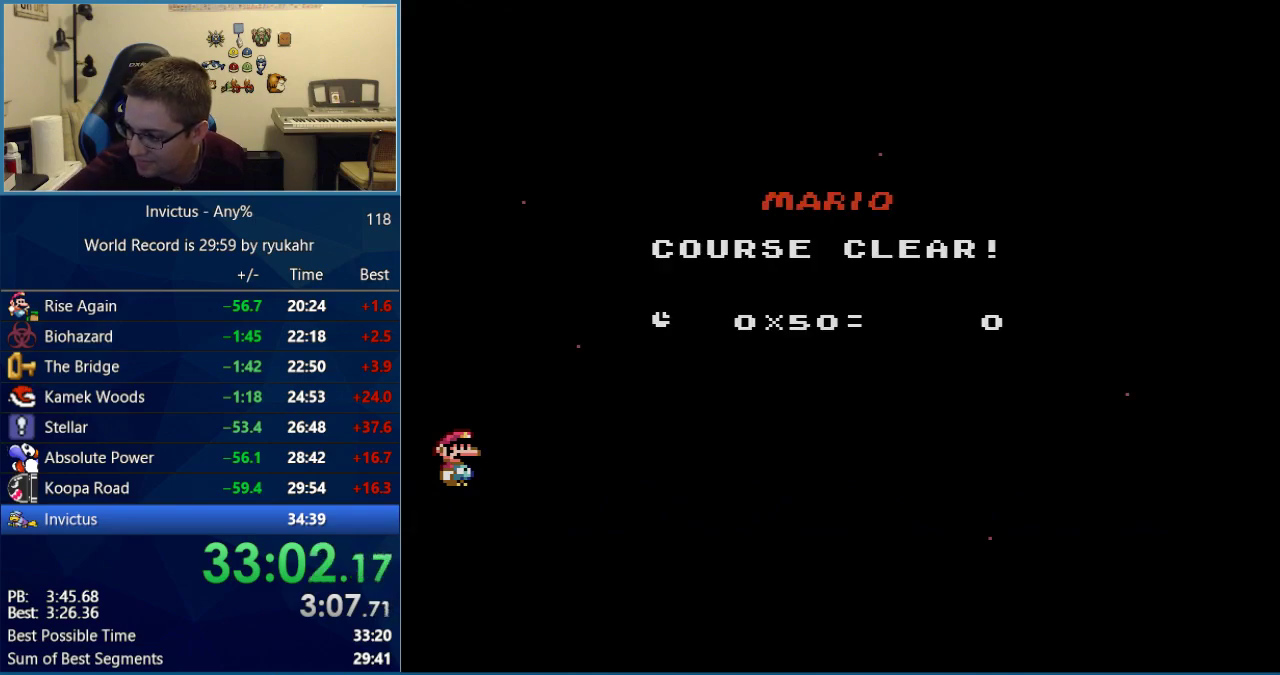
{"buttons": [], "events": []}
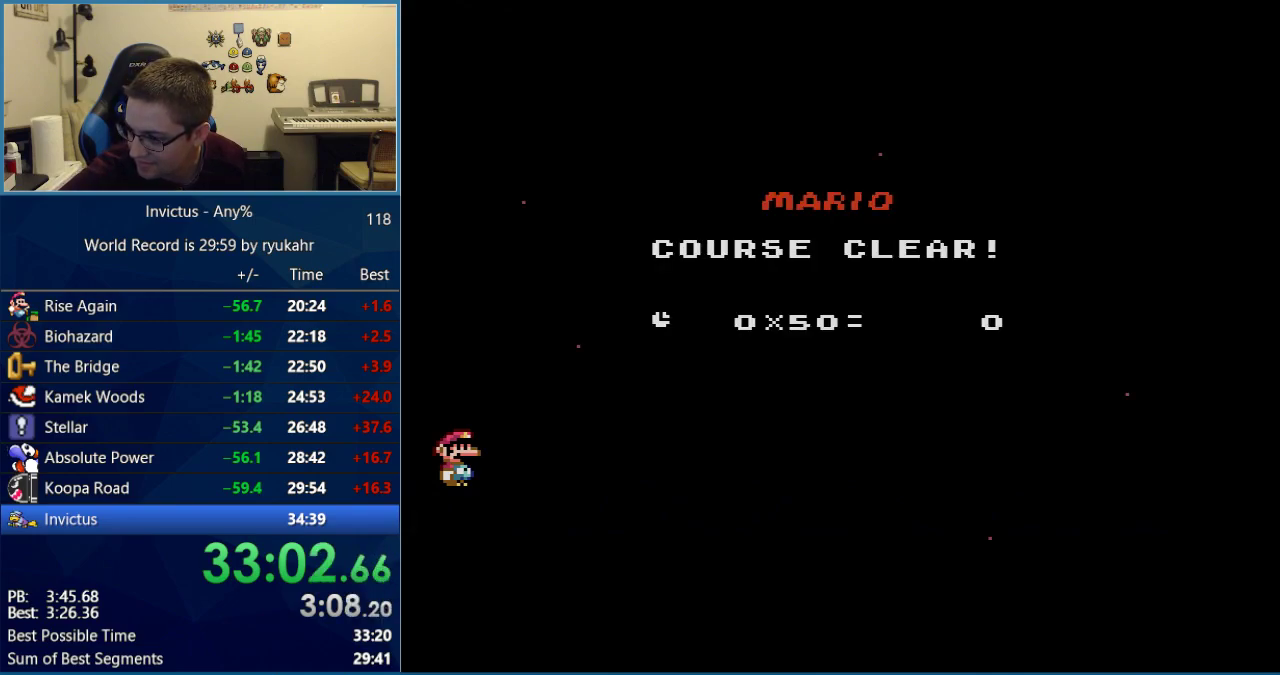
{"buttons": [], "events": []}
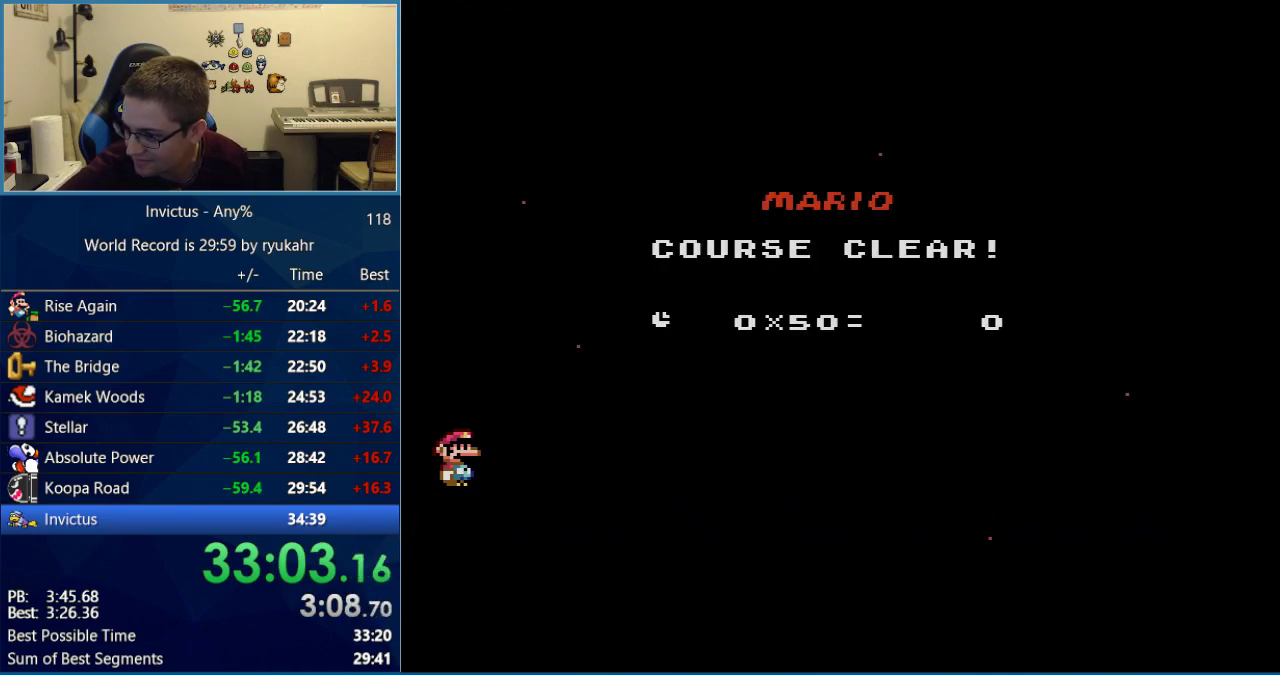
{"buttons": [], "events": []}
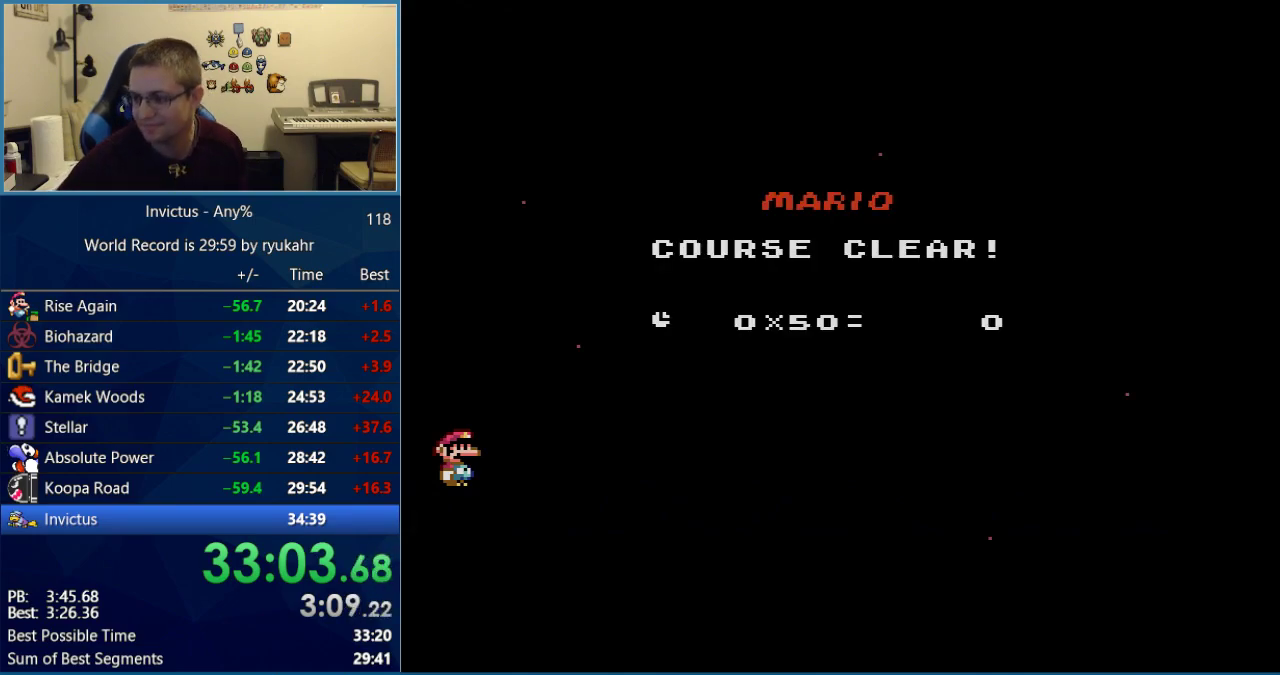
{"buttons": [], "events": []}
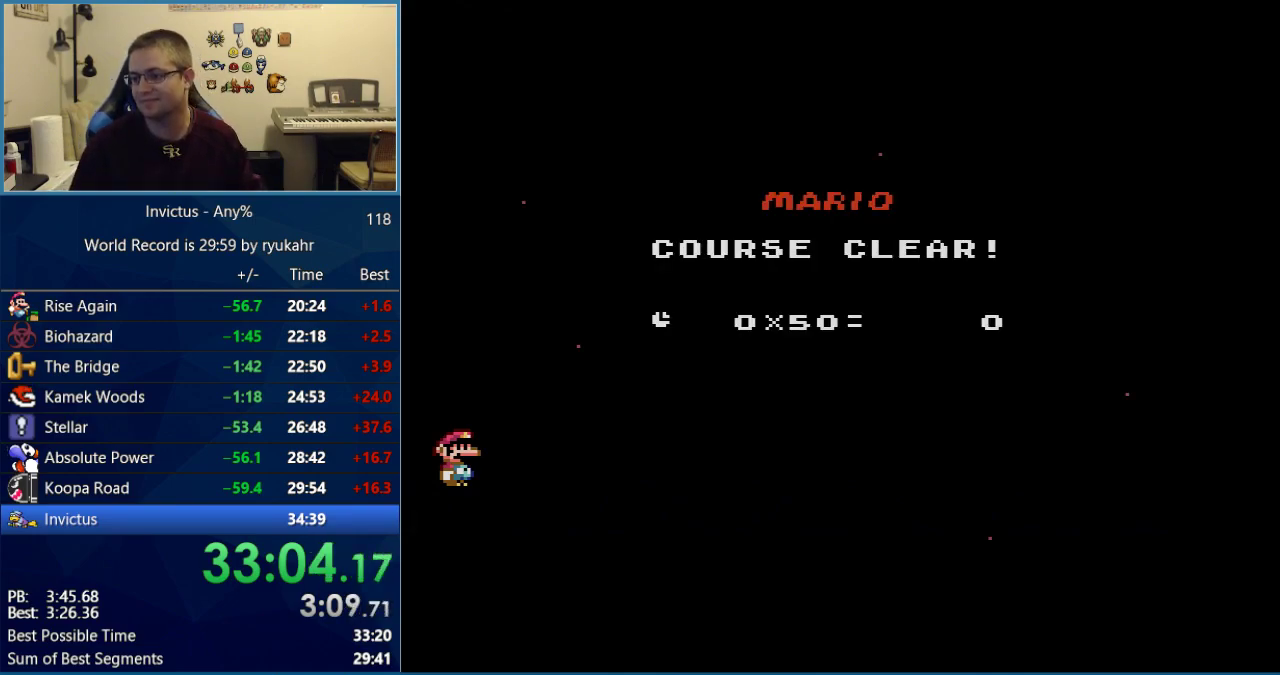
{"buttons": [], "events": []}